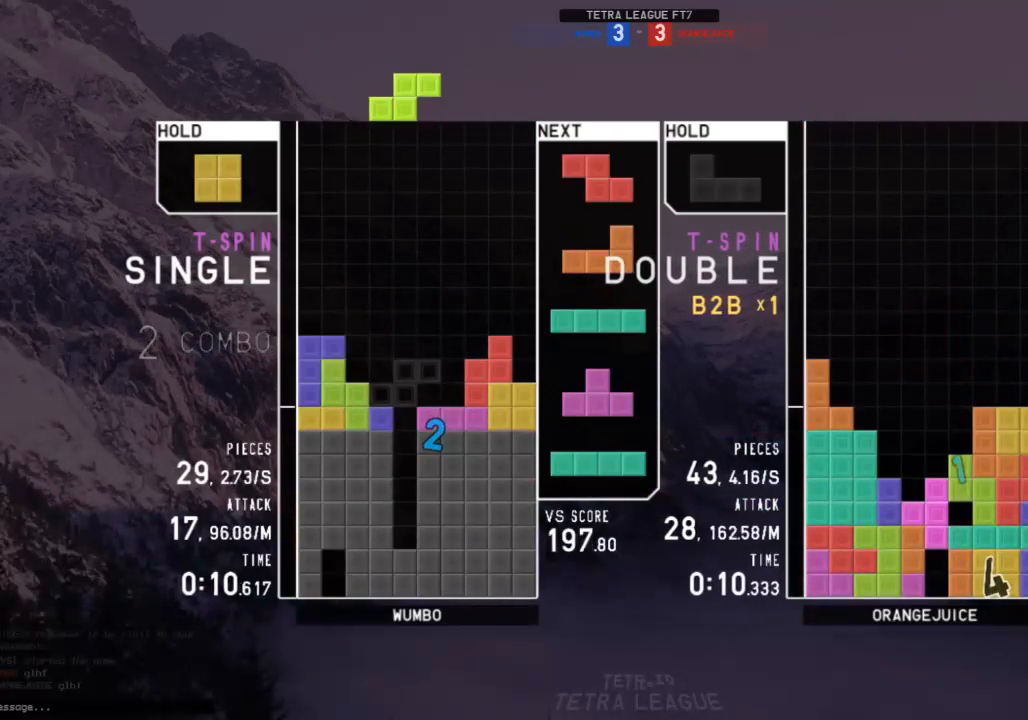
Gameplay with keyboard; each line is a JSON object with the keys held at the frame after it. "events" lists presses ("down") and releases ("up") of "c", "down", "left", "right", "shift", "up", "x" and "z" between this image and that frame as [ms after this image, input, new state], when the widget could be followed in between. No other keys are recorded. Mouse input is not recorded.
{"keys": ["down", "right"], "events": [[33, "right", "down"], [100, "x", "up"], [133, "right", "up"], [167, "down", "down"], [233, "c", "down"], [233, "down", "up"], [333, "right", "down"], [367, "c", "up"], [367, "right", "up"], [433, "right", "down"], [467, "down", "down"]]}
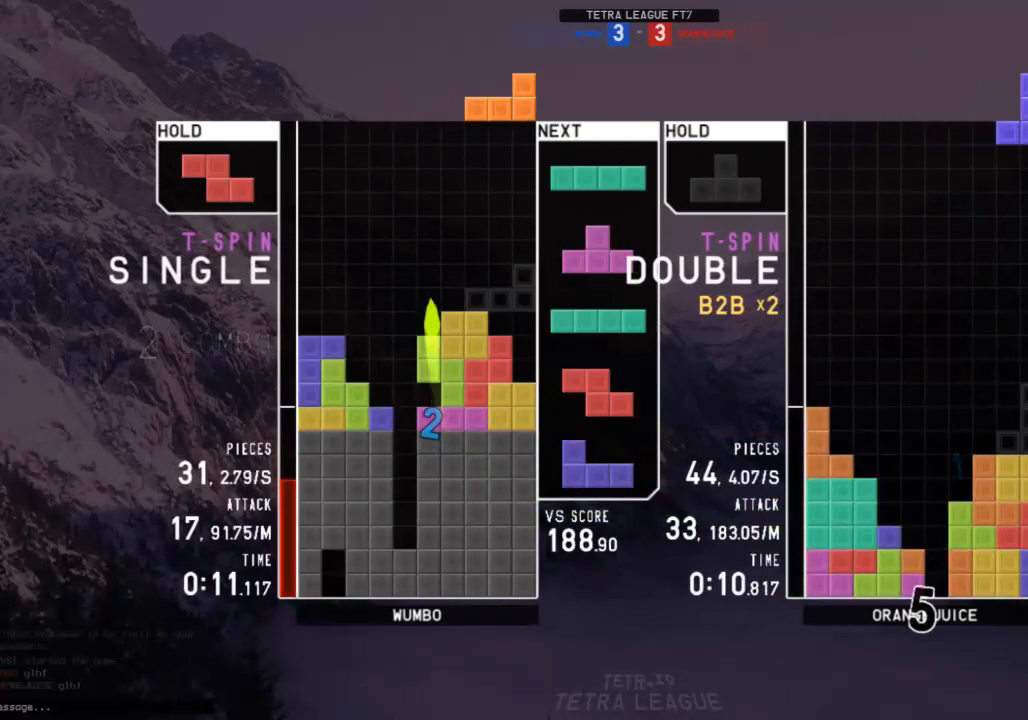
{"keys": ["down"], "events": [[67, "down", "up"], [67, "z", "down"], [167, "right", "up"], [167, "z", "up"], [233, "down", "down"], [300, "down", "up"], [300, "z", "down"], [433, "z", "up"], [467, "down", "down"]]}
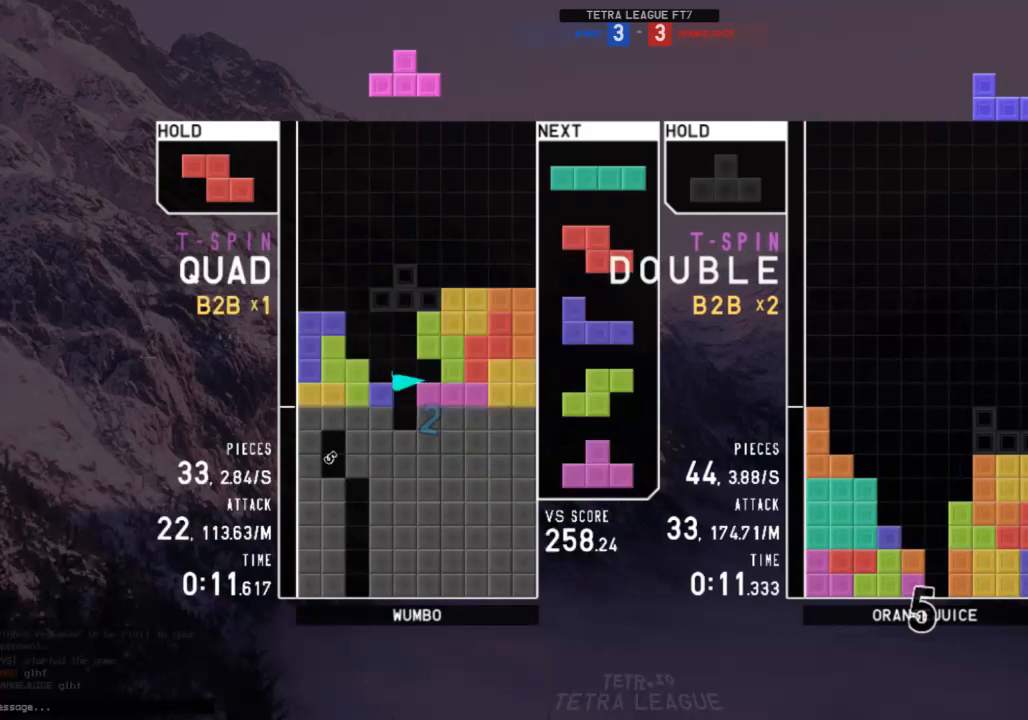
{"keys": ["down"], "events": [[67, "down", "up"], [67, "z", "down"], [167, "up", "down"], [167, "z", "up"], [267, "z", "down"], [367, "up", "up"], [500, "down", "down"], [500, "z", "up"]]}
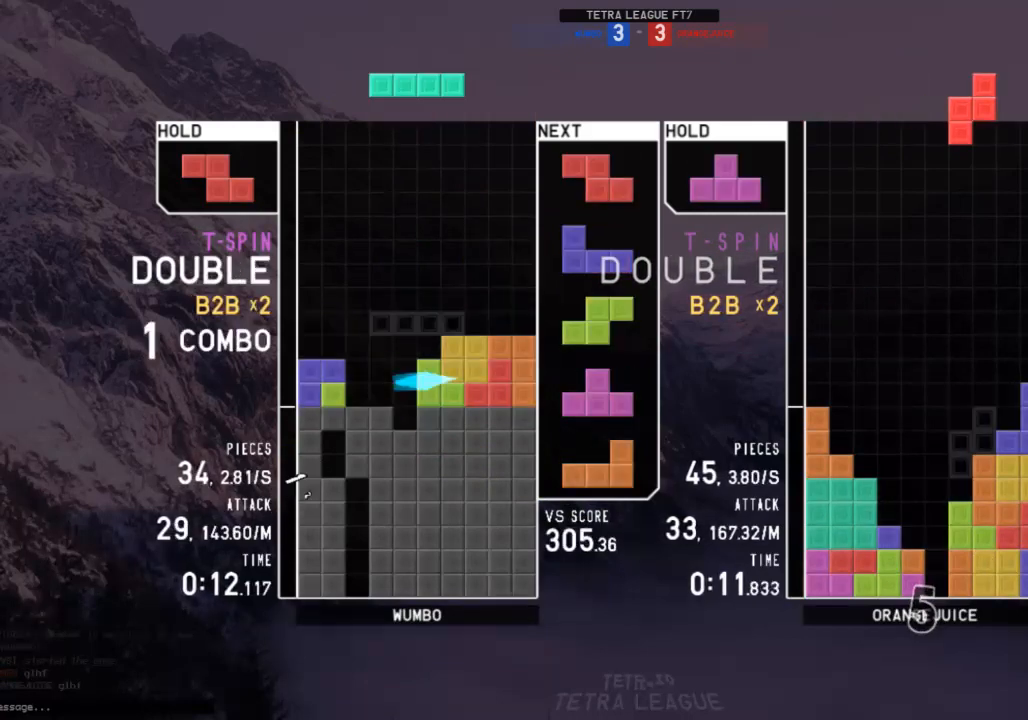
{"keys": [], "events": [[33, "down", "up"], [333, "c", "down"], [433, "c", "up"], [433, "right", "down"], [433, "x", "down"], [467, "right", "up"], [500, "x", "up"]]}
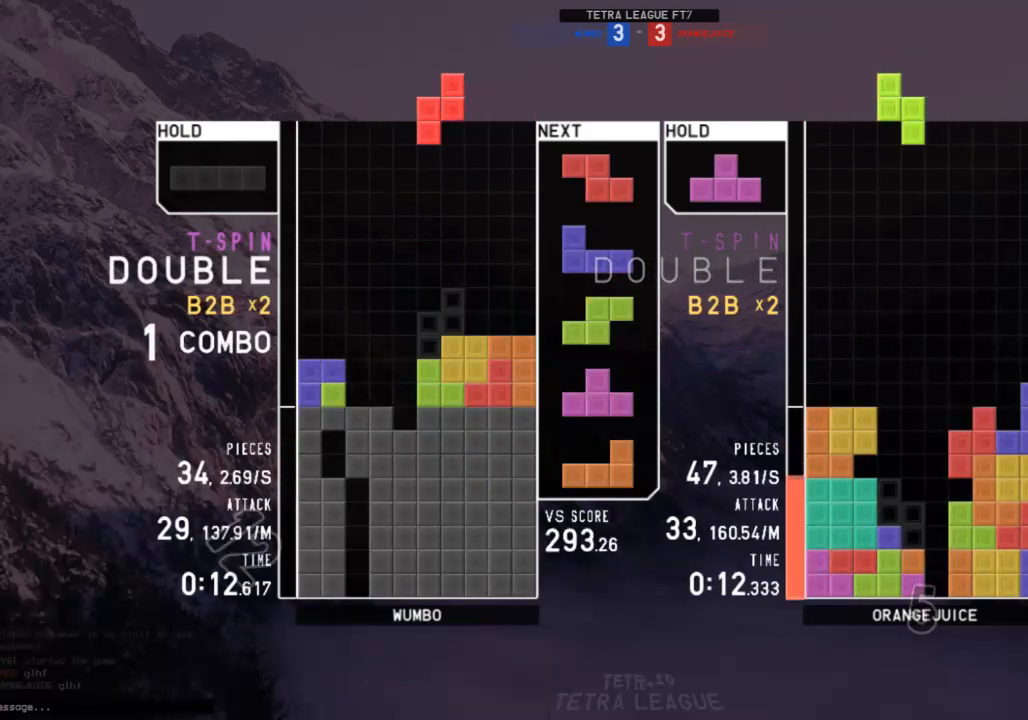
{"keys": [], "events": [[67, "down", "down"], [100, "down", "up"], [100, "x", "down"], [167, "right", "down"], [200, "right", "up"], [200, "x", "up"], [300, "down", "down"], [333, "down", "up"], [433, "left", "down"], [467, "left", "up"]]}
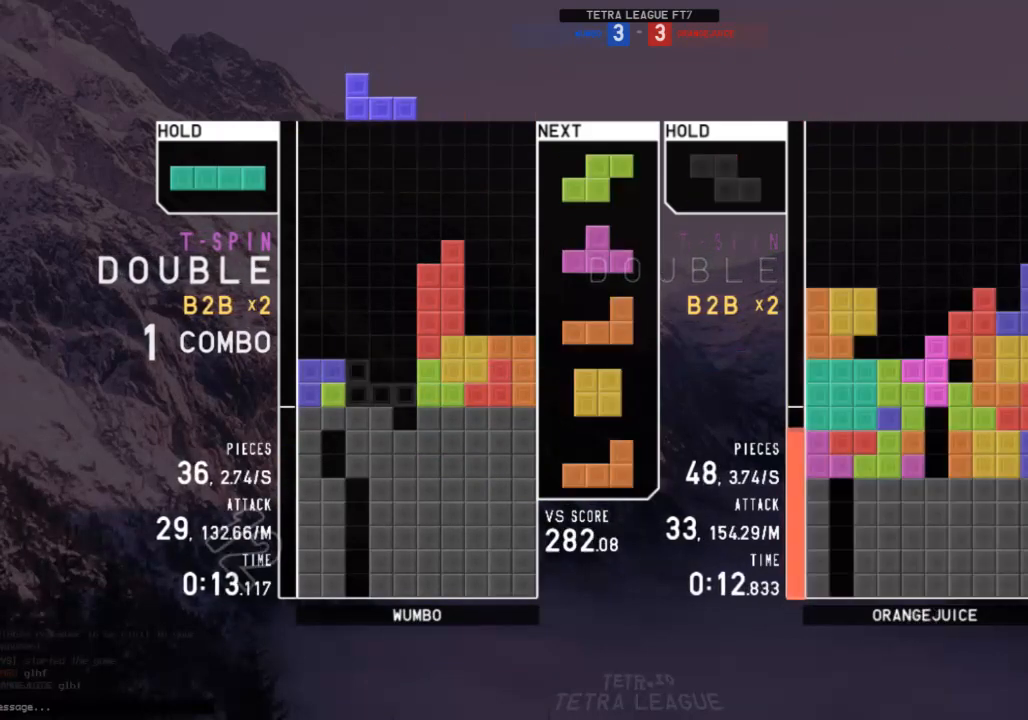
{"keys": [], "events": [[133, "down", "down"], [167, "down", "up"], [200, "z", "down"], [300, "down", "down"], [300, "z", "up"], [400, "down", "up"]]}
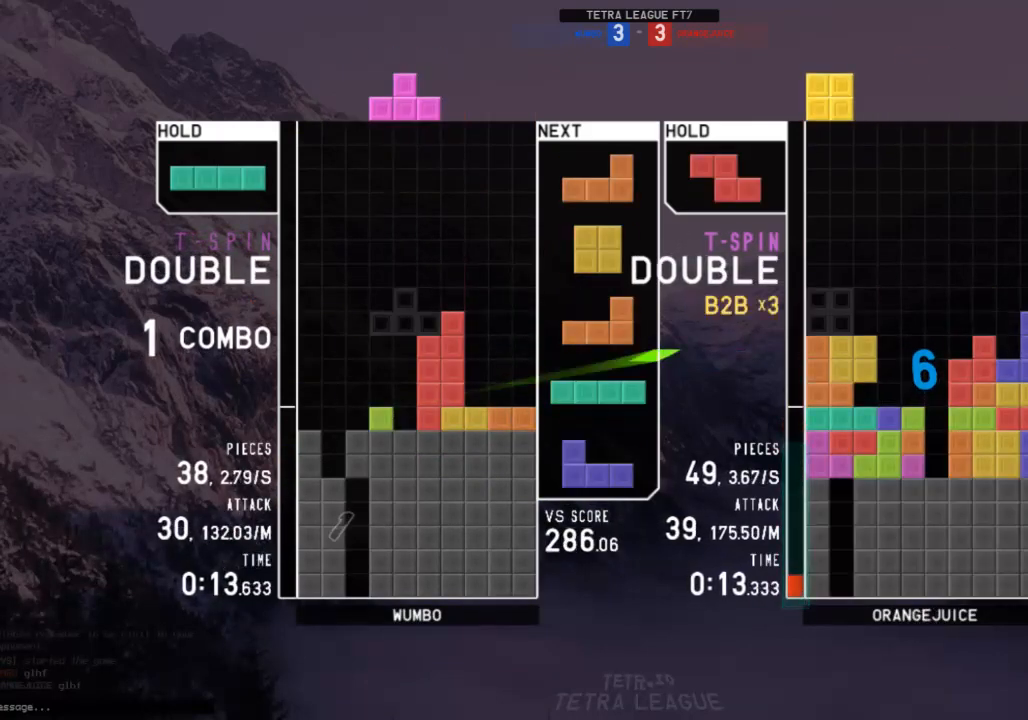
{"keys": ["left", "z"], "events": [[367, "z", "down"], [400, "down", "down"], [400, "z", "up"], [500, "down", "up"], [500, "left", "down"], [500, "z", "down"]]}
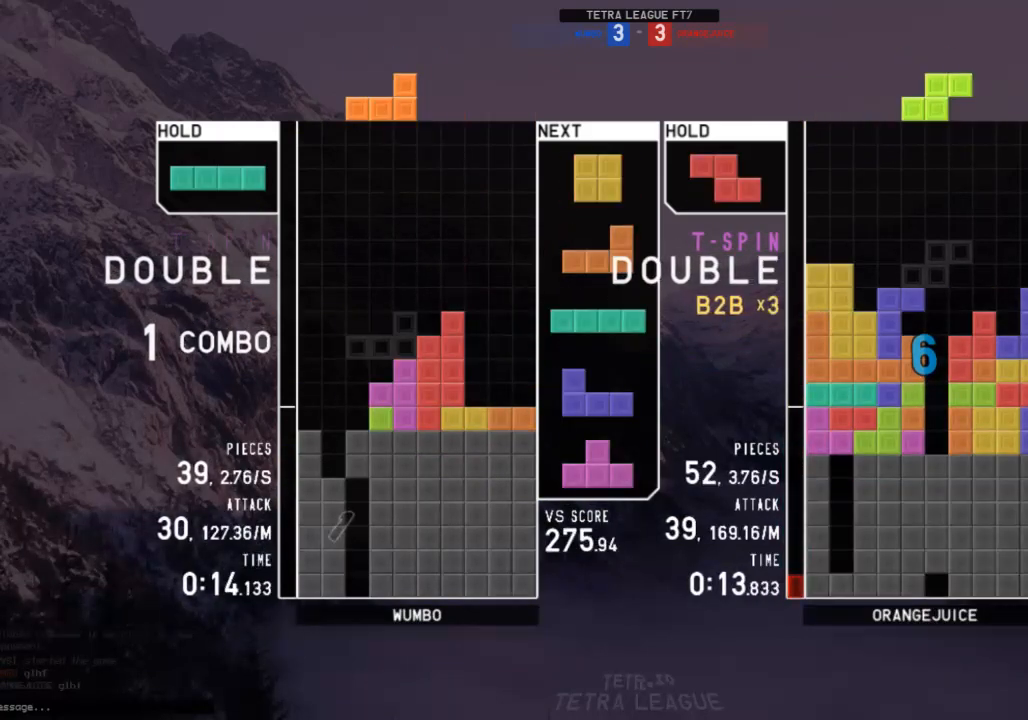
{"keys": ["left"], "events": [[100, "z", "up"], [167, "down", "down"], [167, "left", "up"], [233, "down", "up"], [233, "right", "down"], [400, "right", "up"], [433, "left", "down"]]}
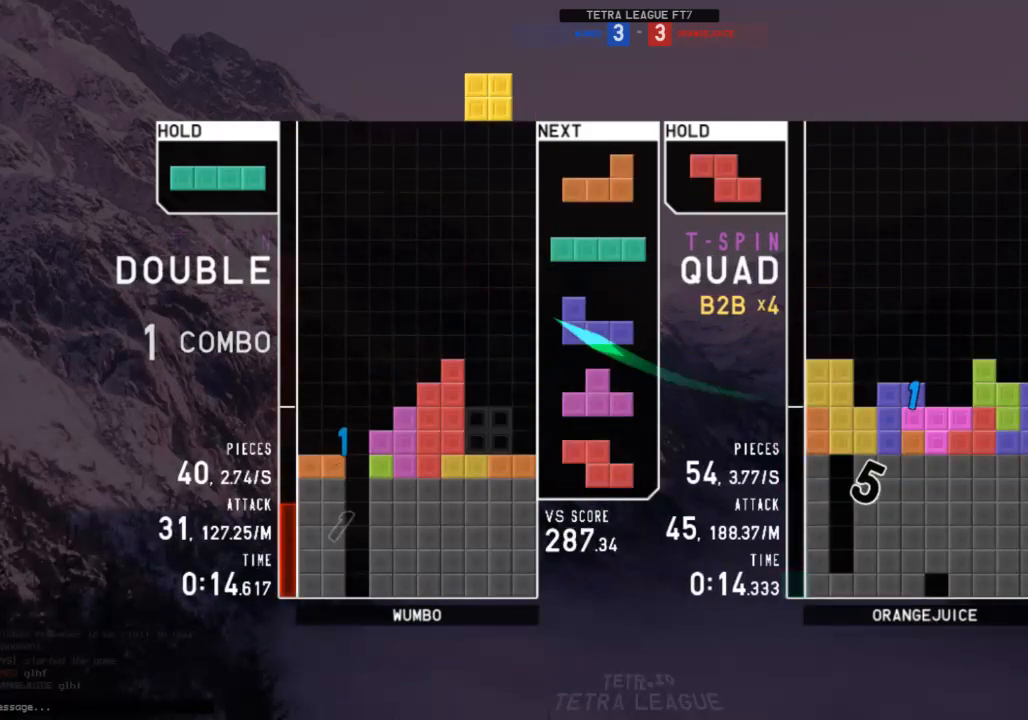
{"keys": [], "events": [[33, "left", "up"]]}
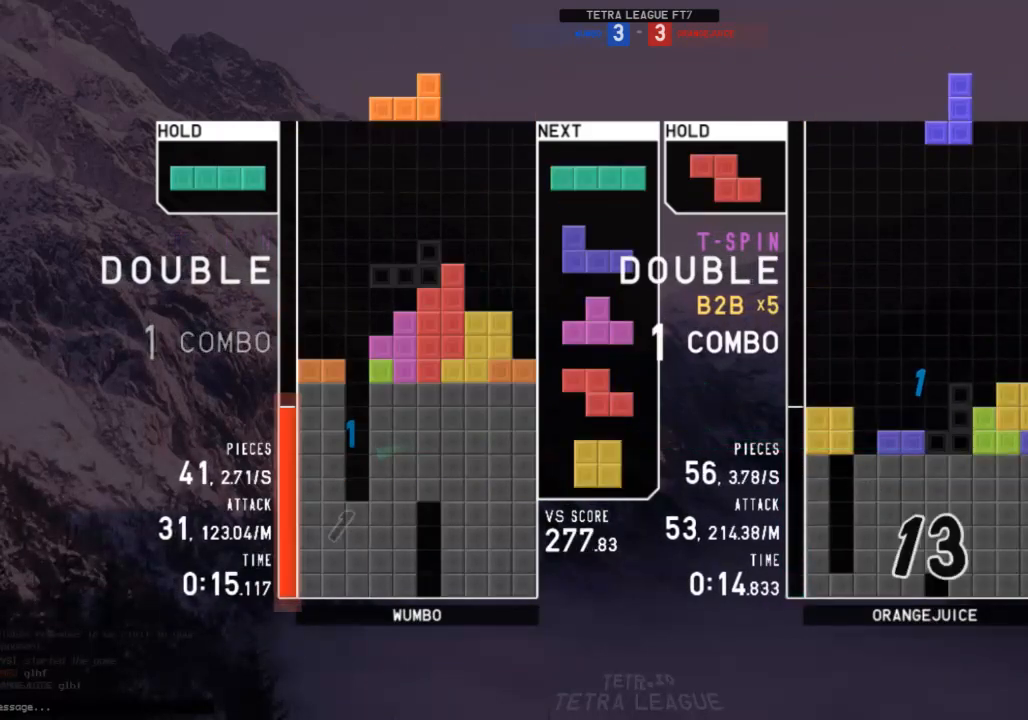
{"keys": [], "events": [[33, "left", "down"], [100, "c", "down"], [167, "c", "up"], [233, "left", "up"], [267, "x", "down"], [400, "x", "up"]]}
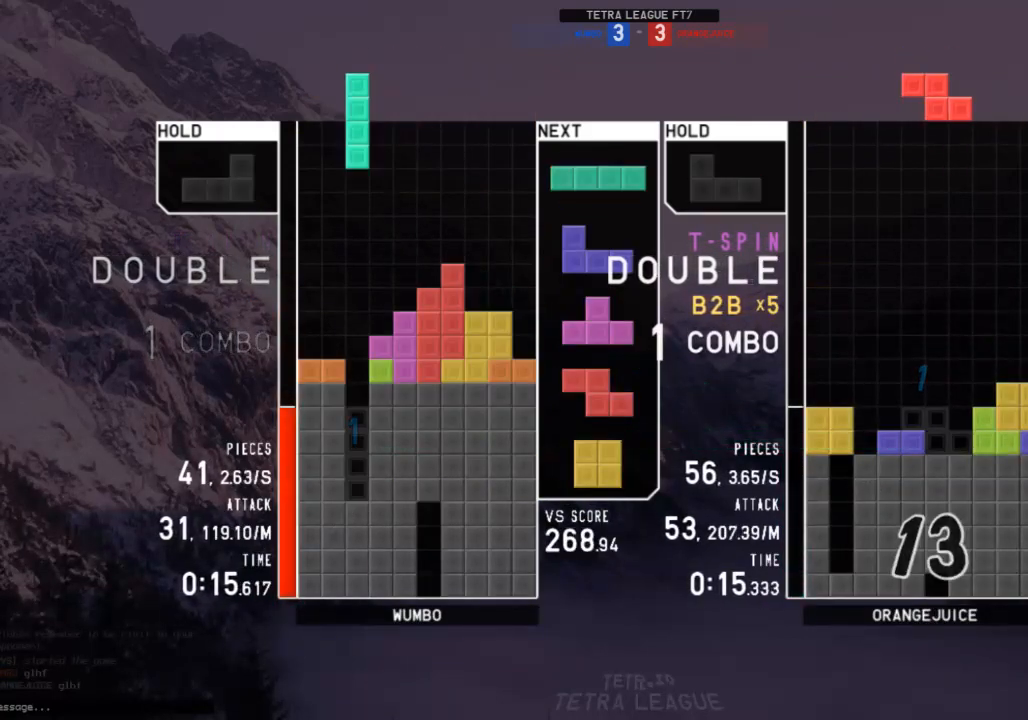
{"keys": ["c", "right", "x"], "events": [[67, "down", "down"], [100, "down", "up"], [167, "left", "down"], [200, "c", "down"], [233, "x", "down"], [300, "c", "up"], [367, "down", "down"], [367, "left", "up"], [367, "right", "down"], [367, "x", "up"], [433, "c", "down"], [433, "down", "up"], [467, "x", "down"]]}
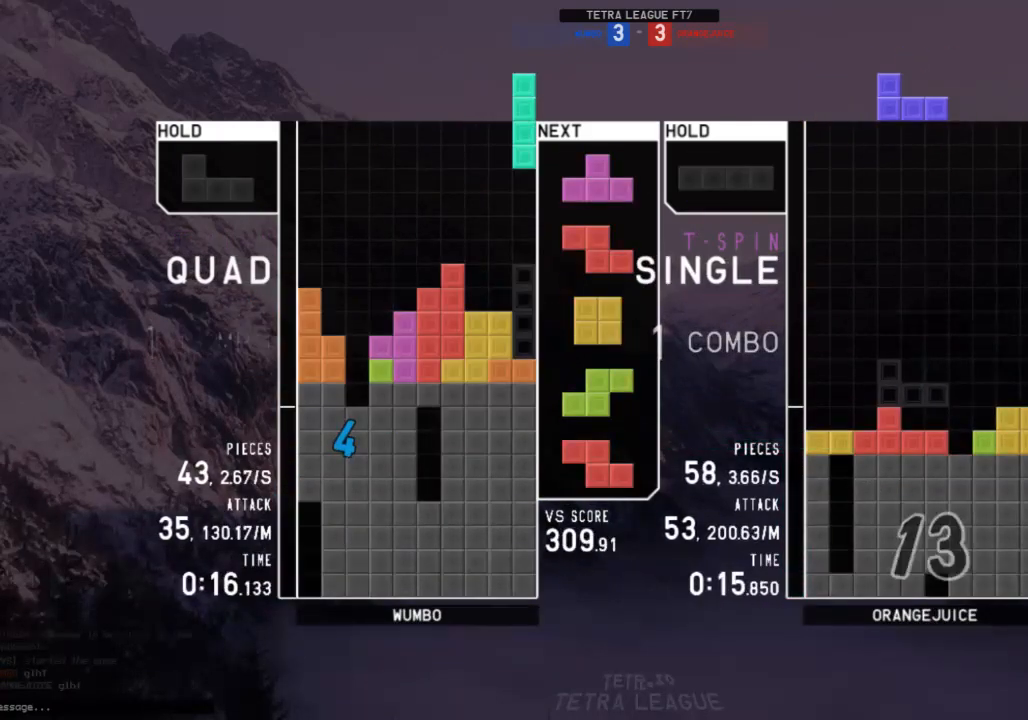
{"keys": ["right", "x"], "events": [[33, "c", "up"], [67, "right", "up"], [133, "x", "up"], [167, "down", "down"], [267, "down", "up"], [400, "c", "down"], [400, "right", "down"], [500, "c", "up"], [500, "x", "down"]]}
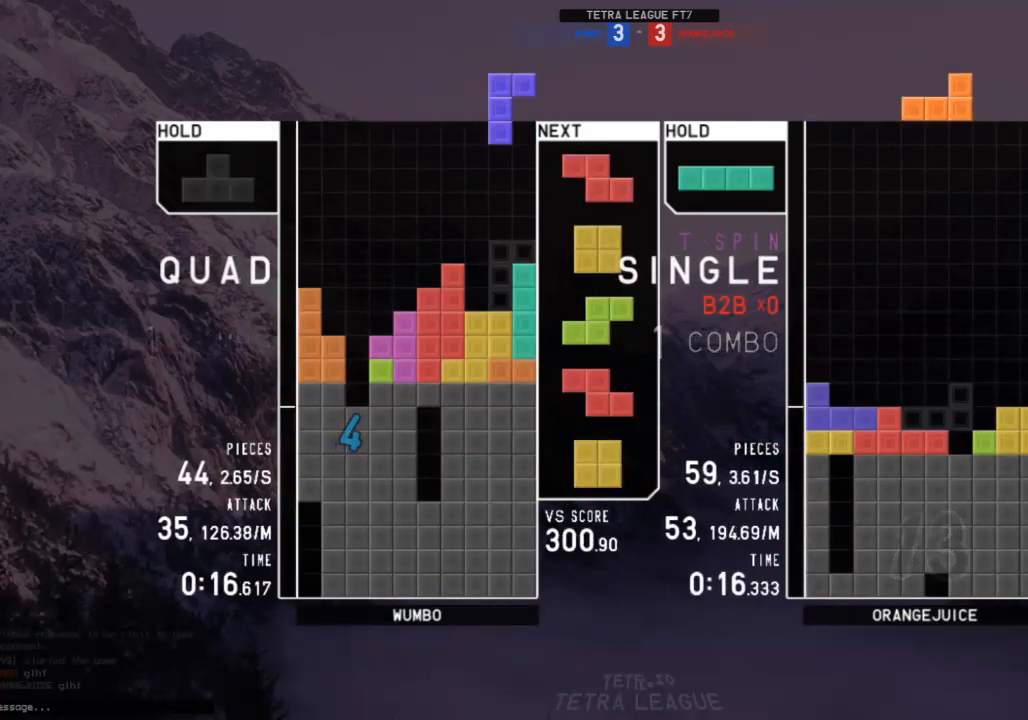
{"keys": ["down"], "events": [[100, "right", "up"], [100, "x", "up"], [233, "down", "down"], [333, "down", "up"], [333, "x", "down"], [367, "right", "down"], [400, "x", "up"], [467, "right", "up"], [500, "down", "down"]]}
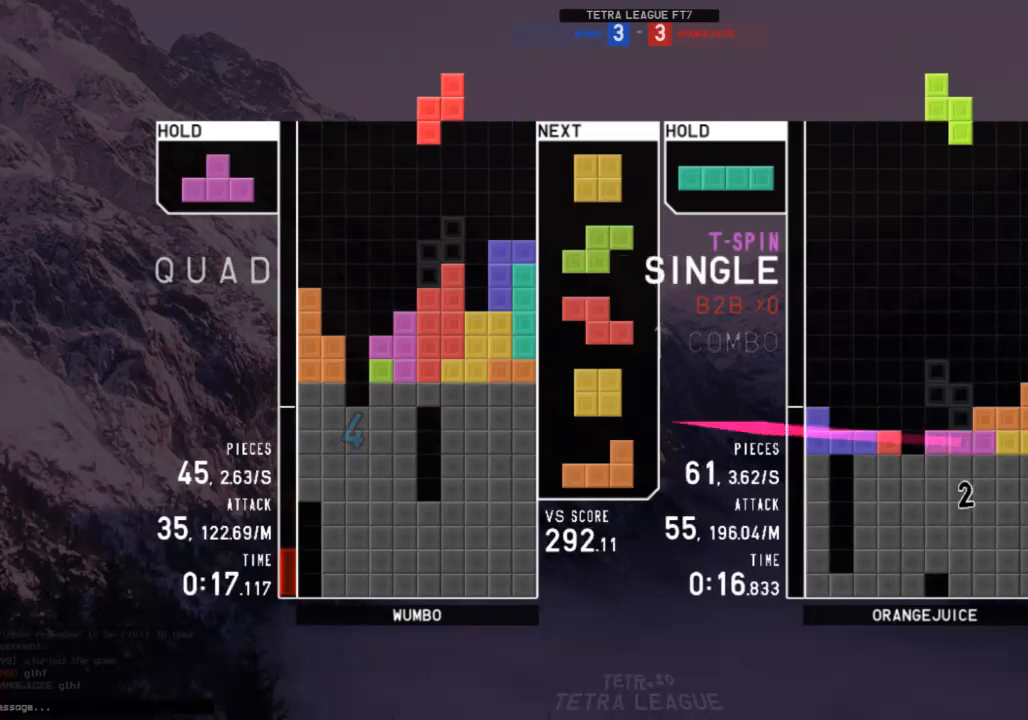
{"keys": ["c"], "events": [[67, "right", "down"], [100, "down", "up"], [200, "down", "down"], [200, "left", "down"], [200, "right", "up"], [300, "down", "up"], [300, "z", "down"], [400, "down", "down"], [400, "left", "up"], [400, "z", "up"], [467, "c", "down"], [467, "down", "up"]]}
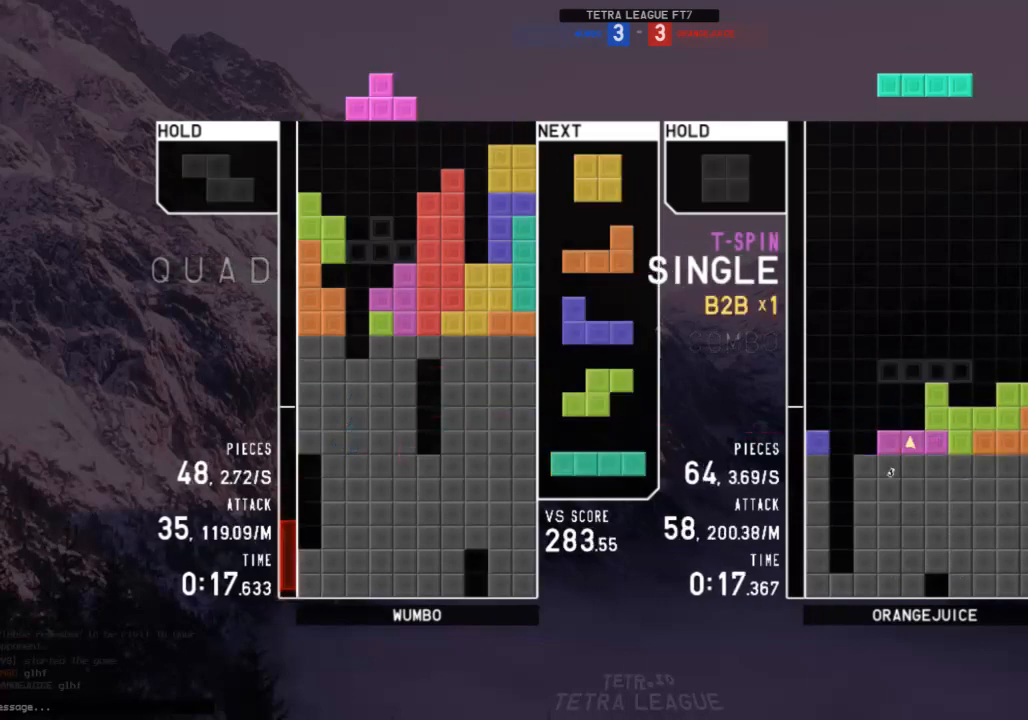
{"keys": ["down", "x"], "events": [[33, "left", "down"], [33, "up", "down"], [33, "x", "down"], [67, "c", "up"], [133, "x", "up"], [200, "left", "up"], [200, "x", "down"], [267, "up", "up"], [500, "down", "down"]]}
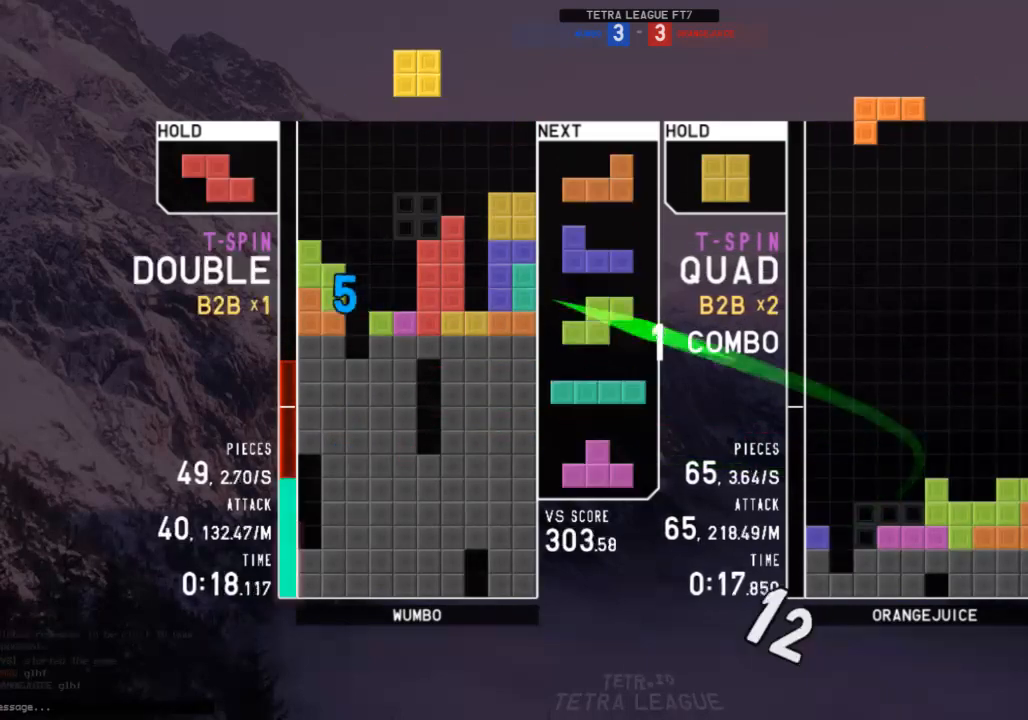
{"keys": ["z"], "events": [[33, "down", "up"], [33, "x", "up"], [367, "c", "down"], [400, "left", "down"], [467, "c", "up"], [467, "left", "up"], [467, "z", "down"]]}
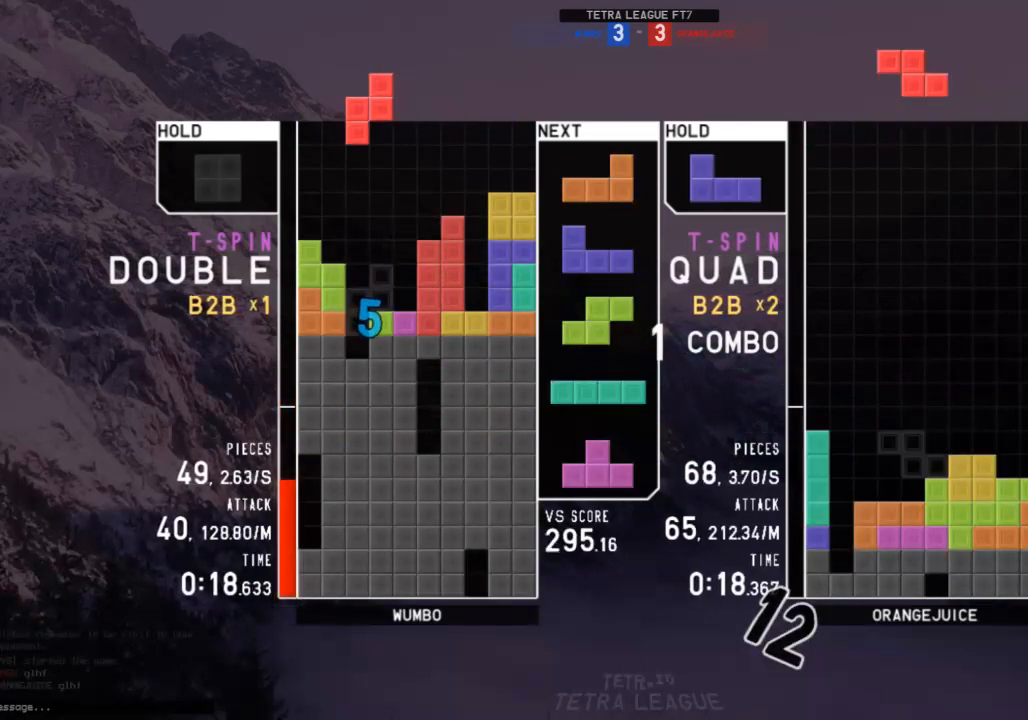
{"keys": [], "events": [[67, "down", "down"], [67, "z", "up"], [167, "down", "up"], [167, "z", "down"], [200, "down", "down"], [233, "z", "up"], [300, "down", "up"], [300, "right", "down"], [333, "c", "down"], [433, "c", "up"], [467, "right", "up"]]}
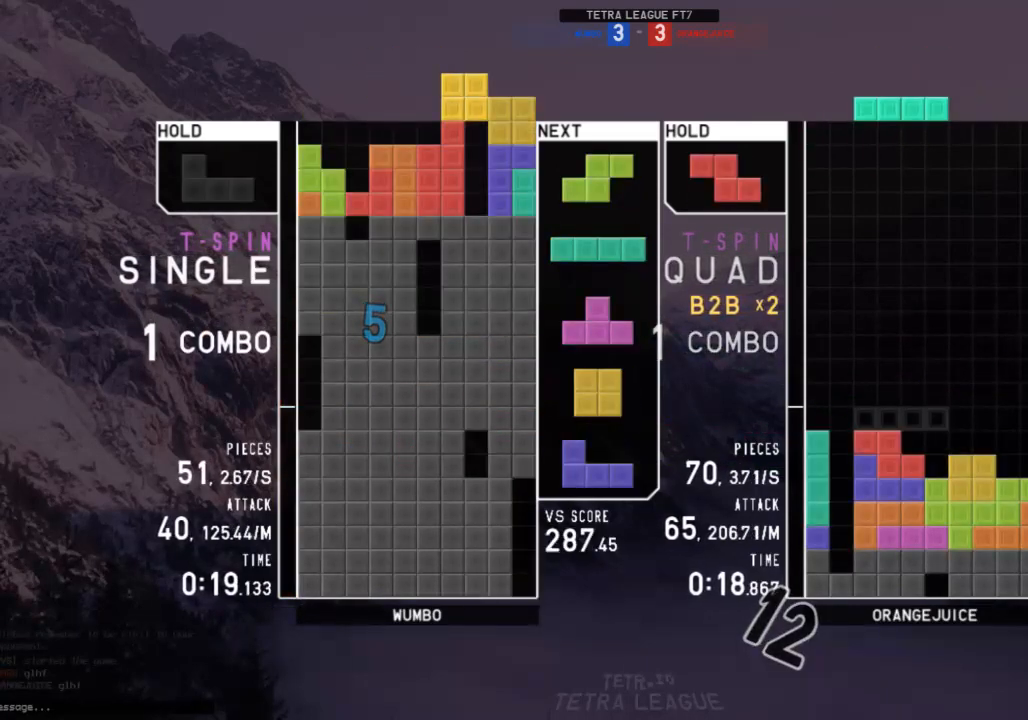
{"keys": [], "events": [[33, "down", "down"], [133, "down", "up"], [167, "left", "down"], [400, "left", "up"]]}
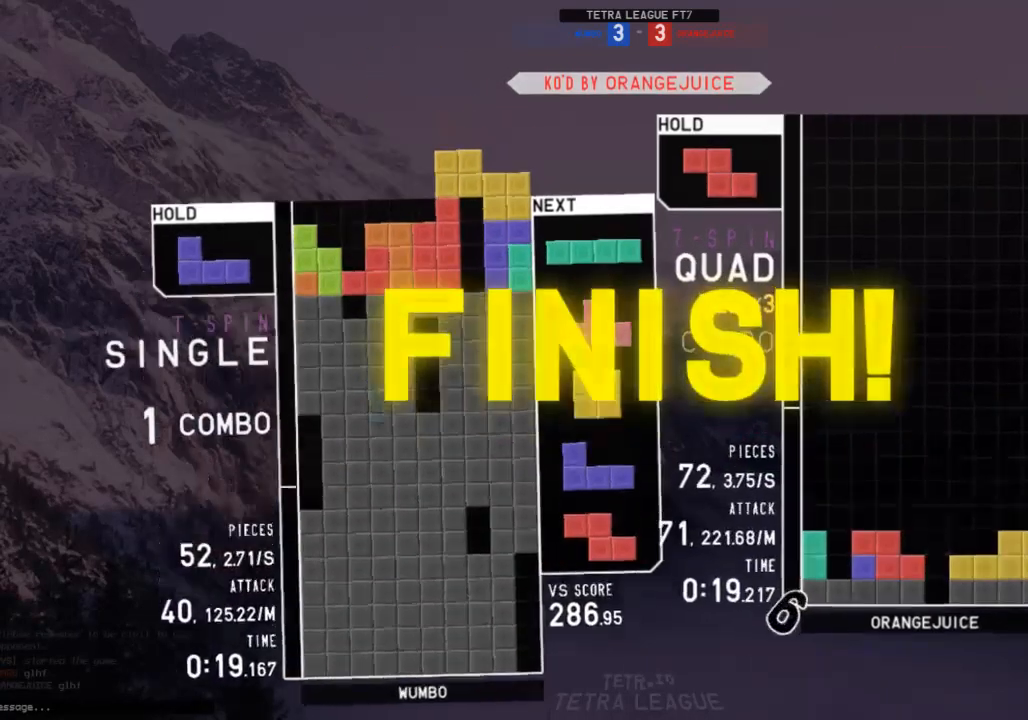
{"keys": [], "events": []}
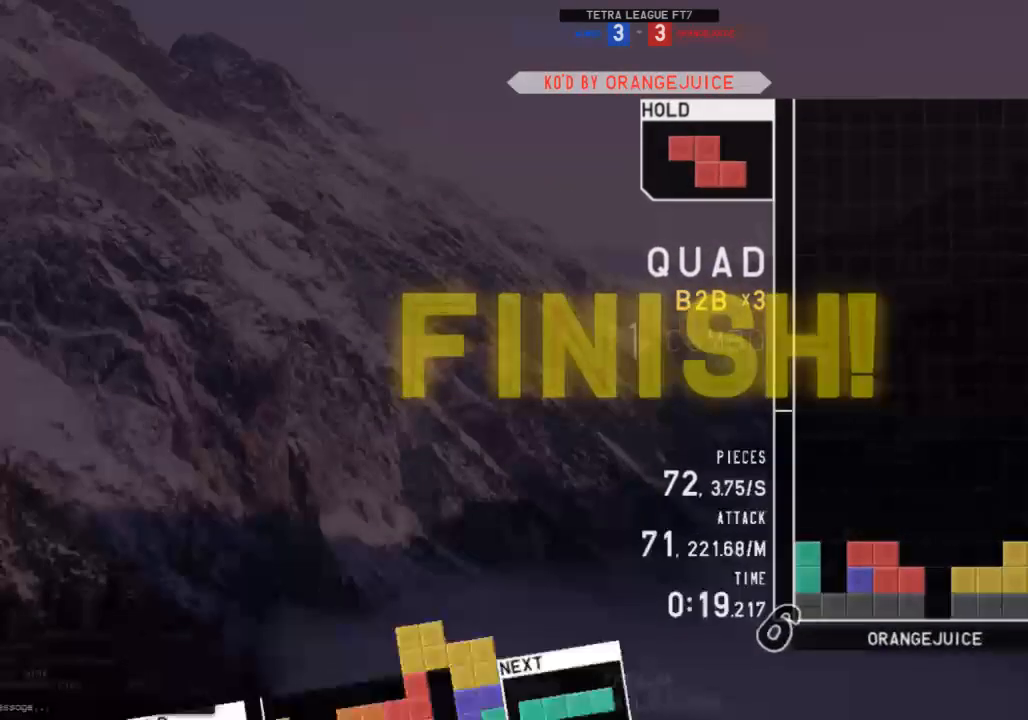
{"keys": ["right"], "events": [[100, "right", "down"]]}
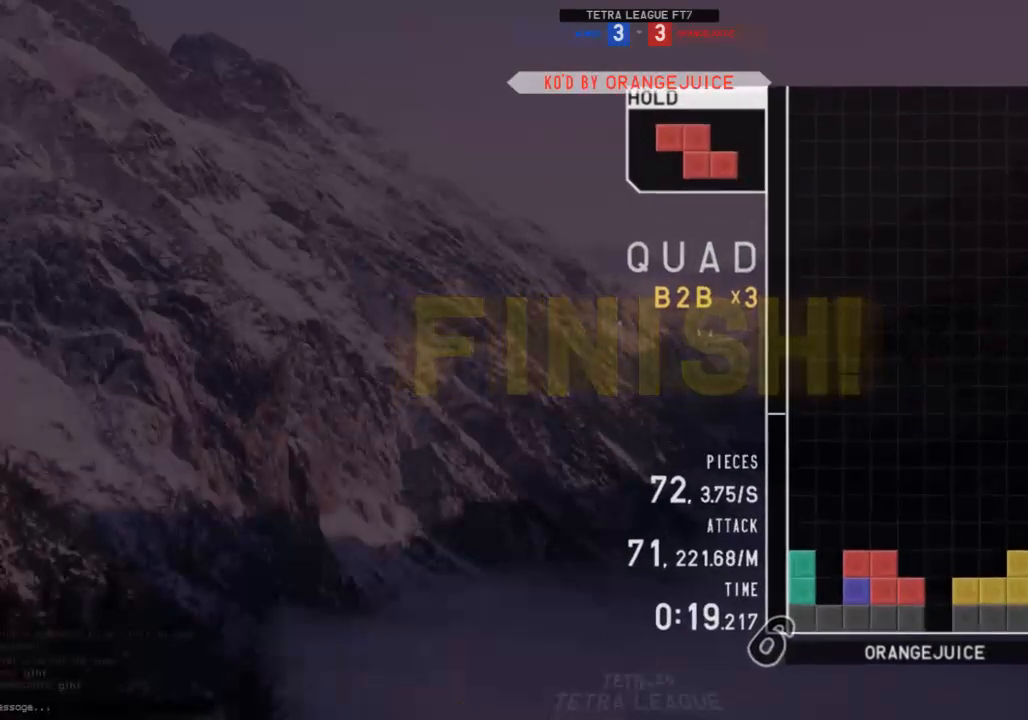
{"keys": [], "events": [[200, "right", "up"]]}